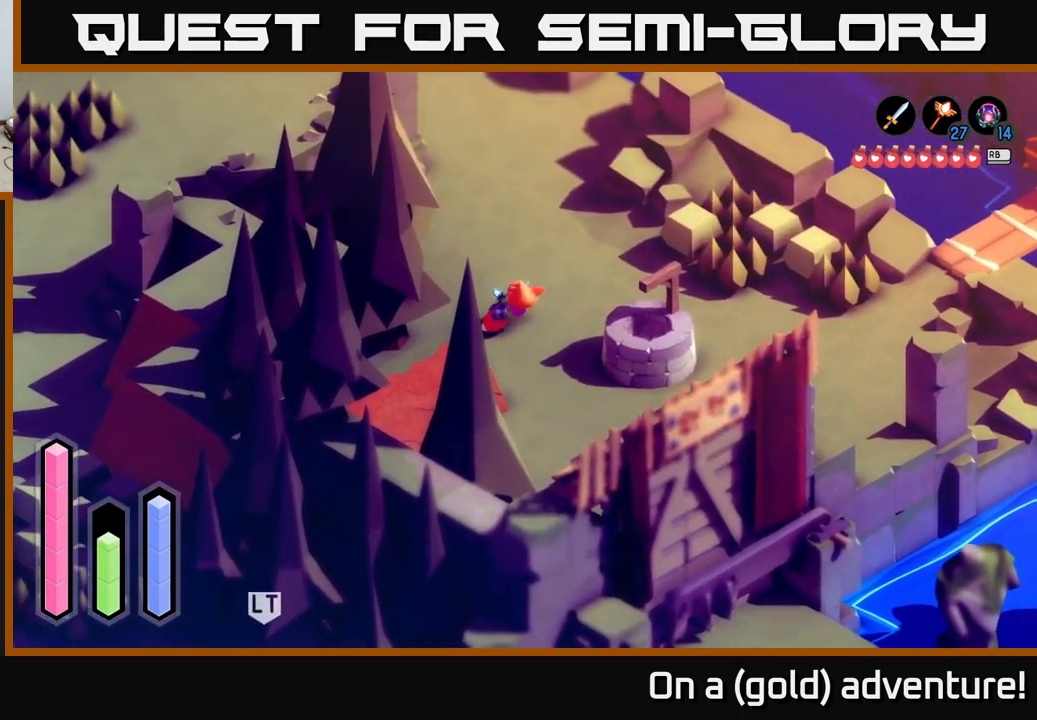
Gameplay with a controller (Xbox layout); each line is a JSON object with the inputs held at the frame after it. "events" lists button and stick changes between this image and that frame as [ms after this image, input, new state], when the widget could be followed in between.
{"buttons": ["A"], "left_stick": "up", "right_stick": "center", "events": []}
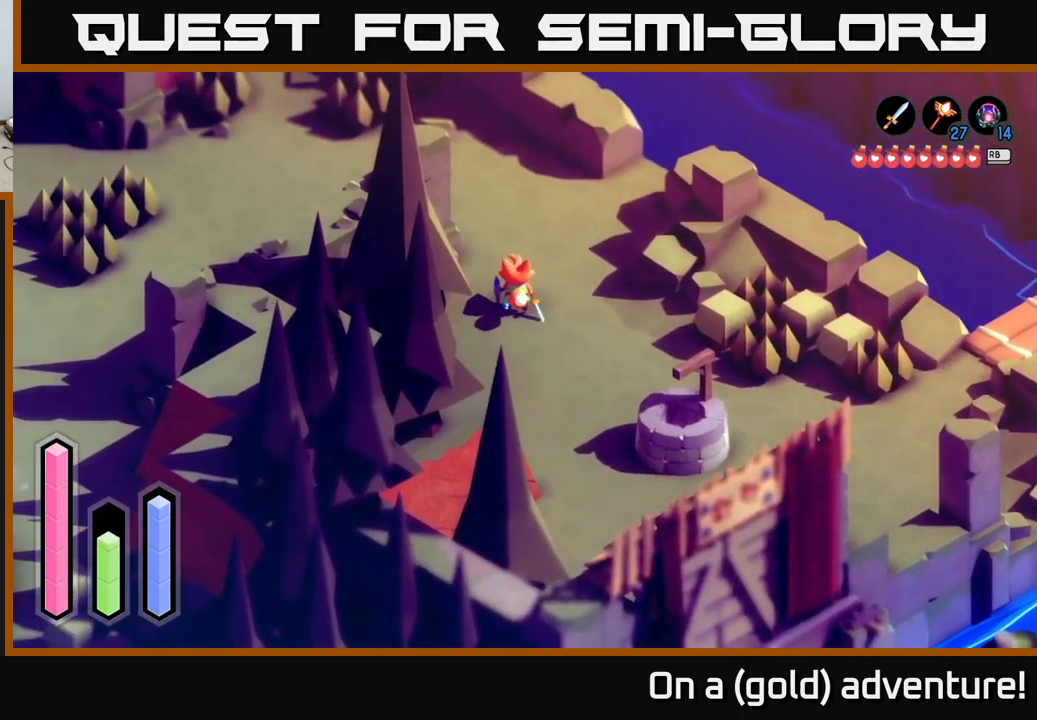
{"buttons": ["A"], "left_stick": "up-left", "right_stick": "center", "events": [[217, "left_stick", "up-left"]]}
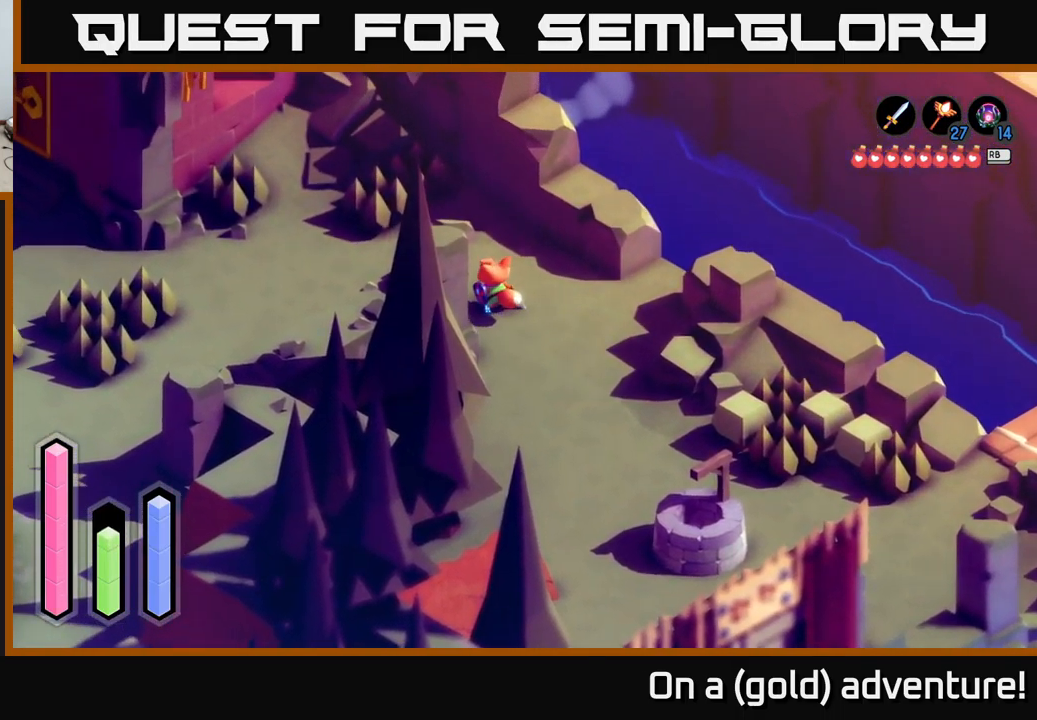
{"buttons": ["A"], "left_stick": "down-left", "right_stick": "center", "events": [[183, "left_stick", "left"], [317, "left_stick", "down-left"]]}
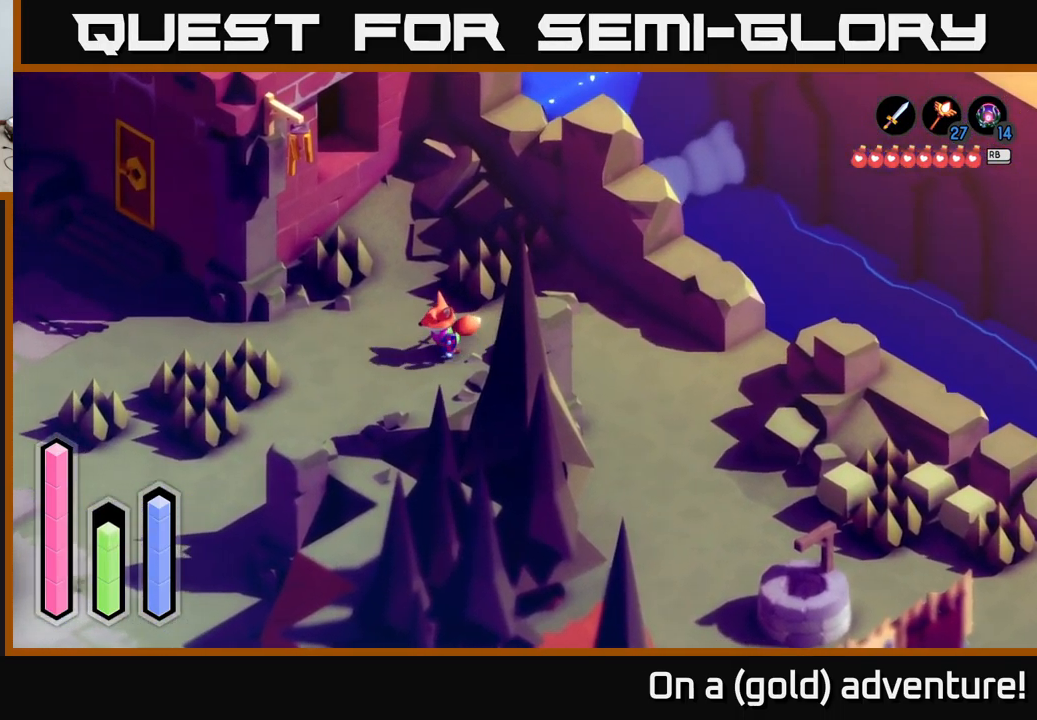
{"buttons": ["A"], "left_stick": "down-left", "right_stick": "center", "events": []}
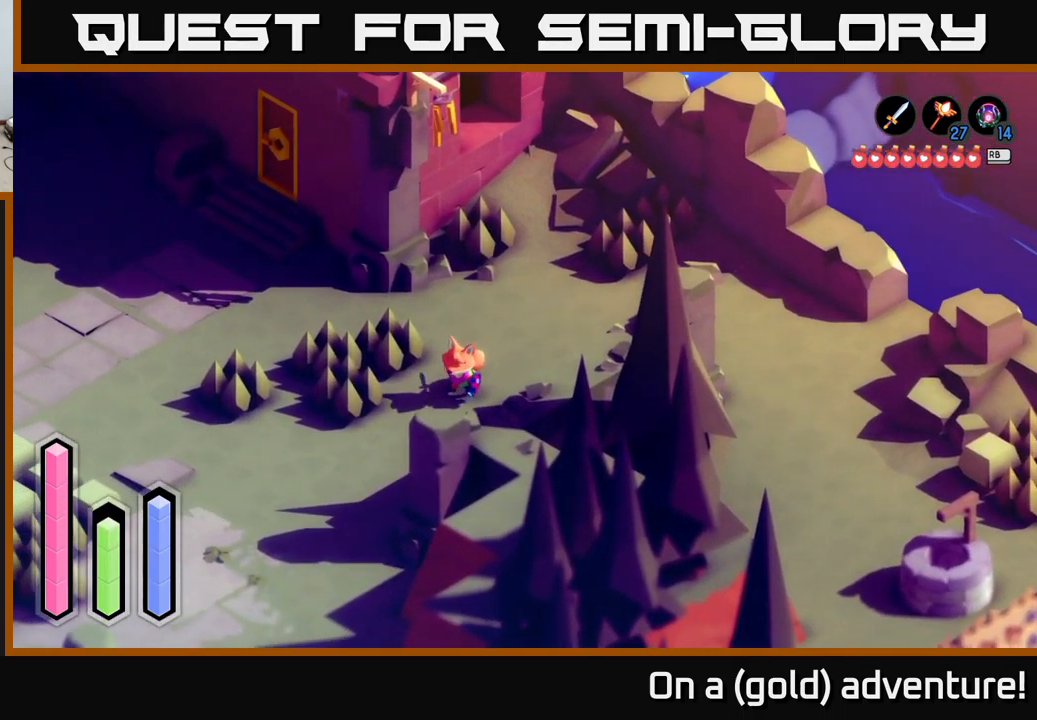
{"buttons": ["A"], "left_stick": "down-left", "right_stick": "center", "events": []}
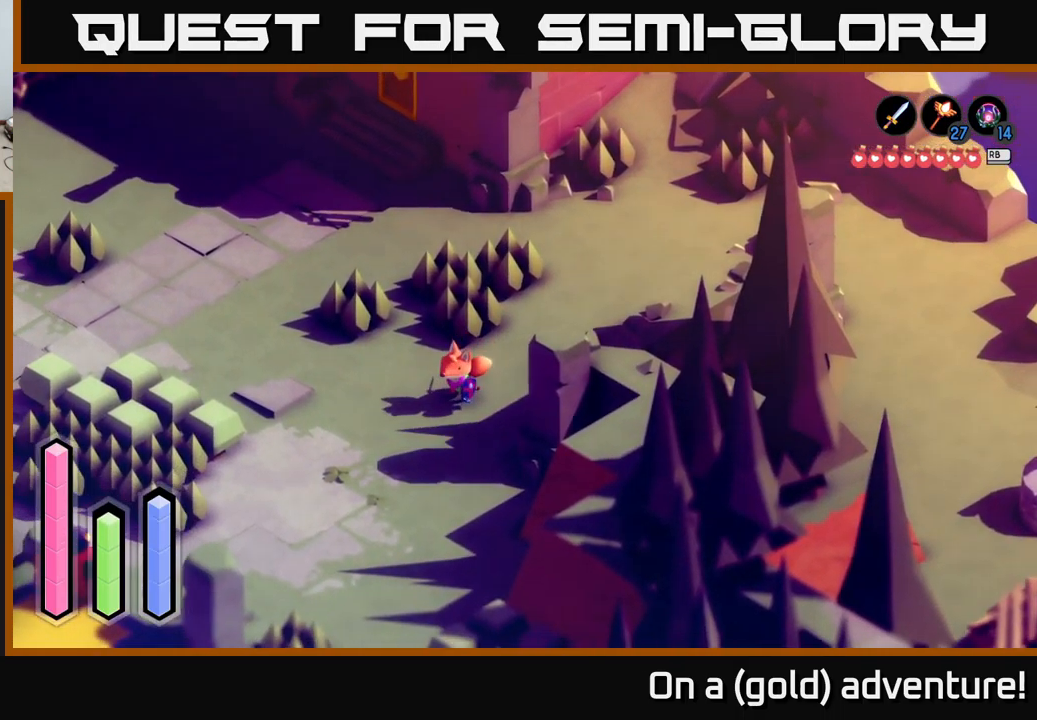
{"buttons": ["A"], "left_stick": "down-left", "right_stick": "center", "events": [[134, "left_stick", "down"], [467, "left_stick", "down-left"]]}
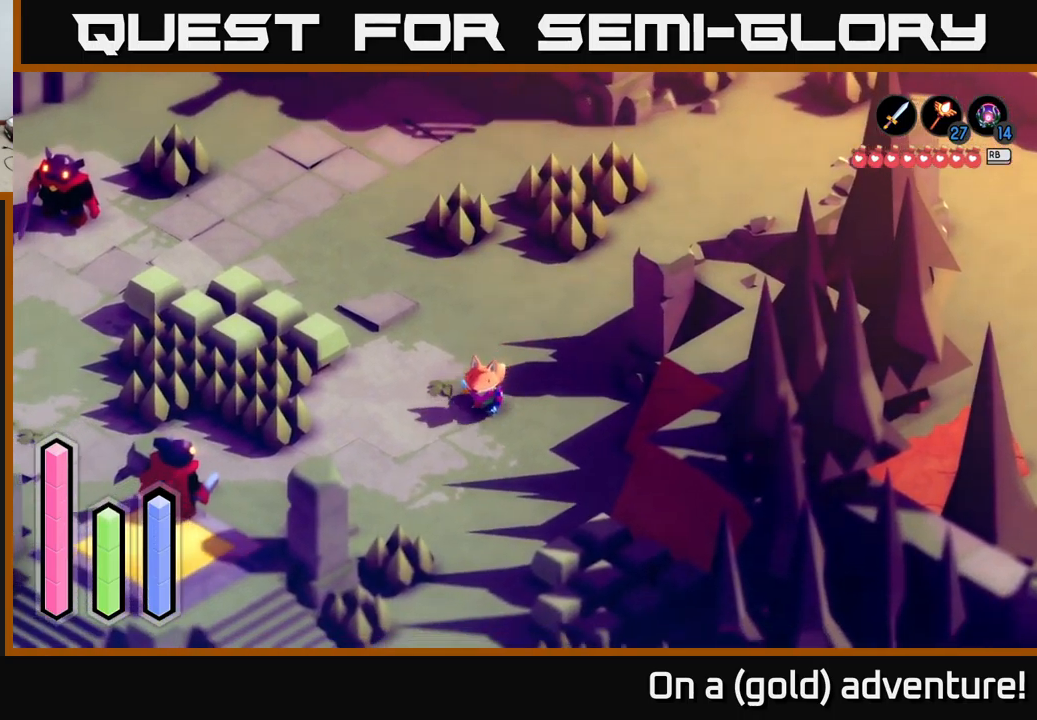
{"buttons": ["A"], "left_stick": "down", "right_stick": "center", "events": [[250, "left_stick", "down"]]}
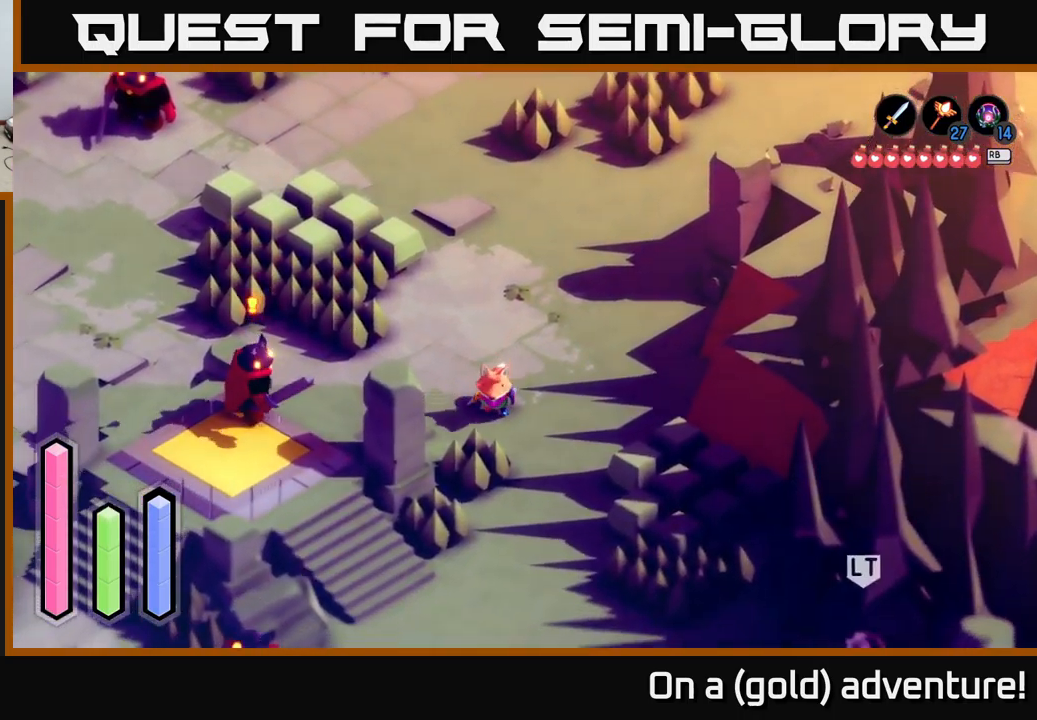
{"buttons": ["A"], "left_stick": "down", "right_stick": "center", "events": []}
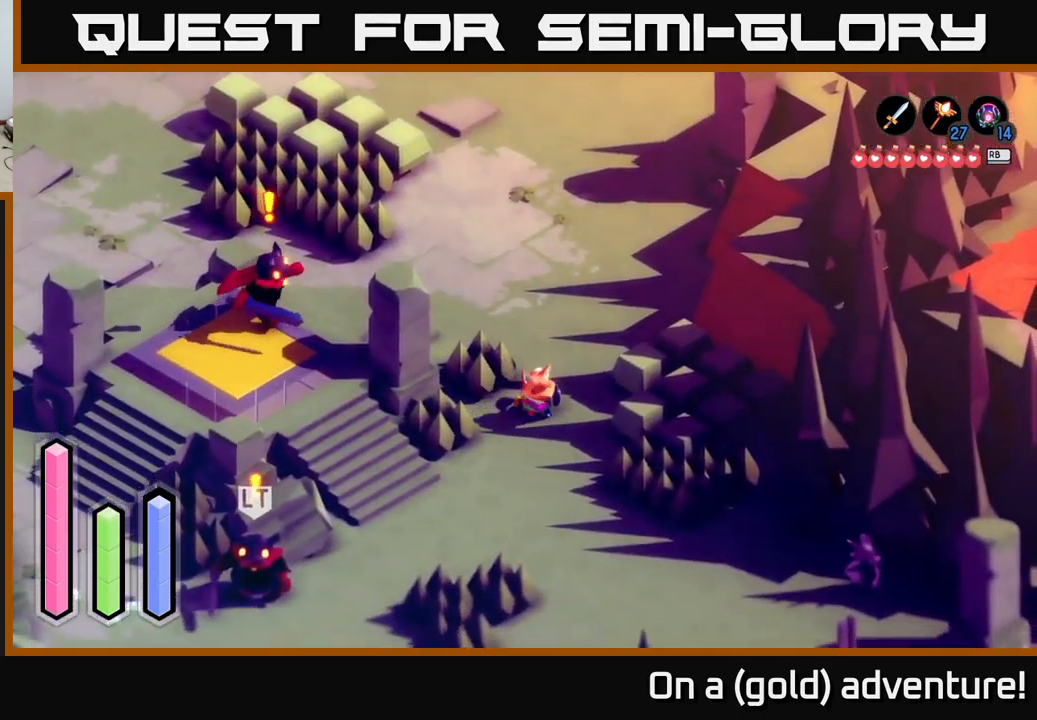
{"buttons": ["A"], "left_stick": "down", "right_stick": "center", "events": []}
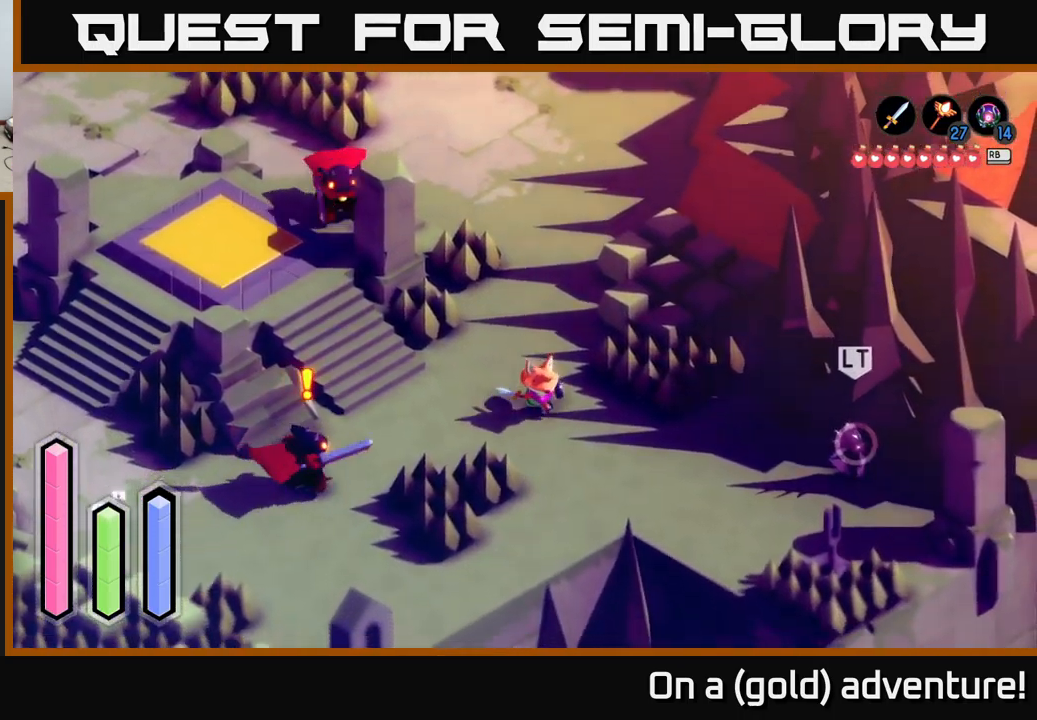
{"buttons": ["A"], "left_stick": "right", "right_stick": "center", "events": [[334, "left_stick", "down-right"], [450, "left_stick", "right"]]}
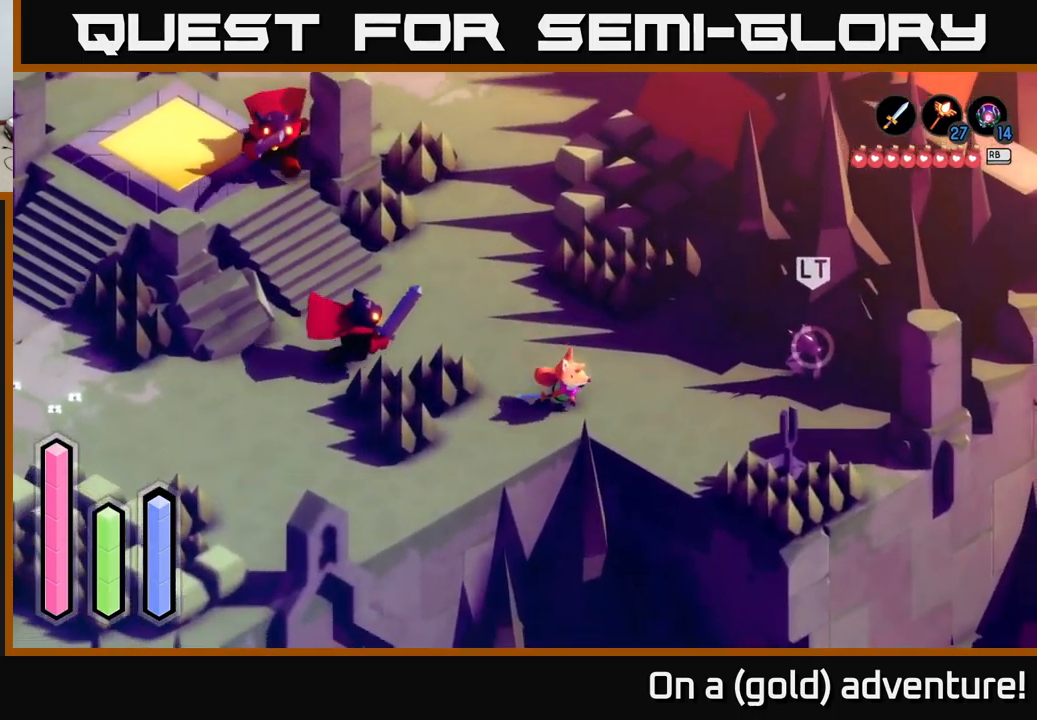
{"buttons": ["A"], "left_stick": "up-left", "right_stick": "center", "events": [[184, "left_stick", "left"], [484, "left_stick", "up-left"]]}
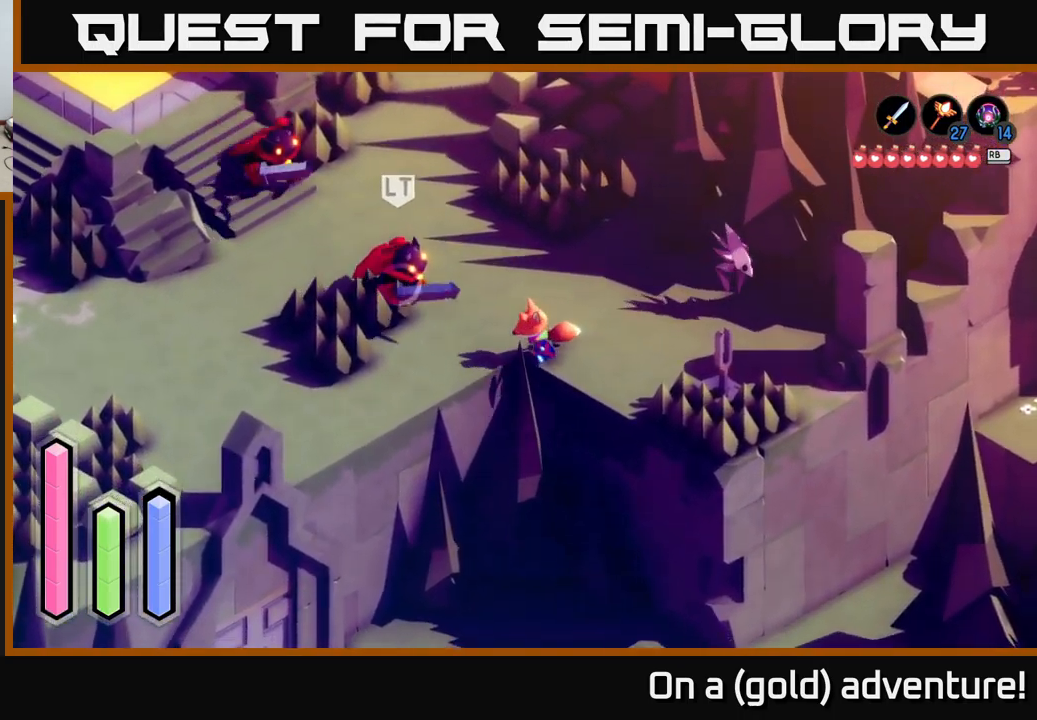
{"buttons": ["A"], "left_stick": "down-left", "right_stick": "center", "events": [[267, "left_stick", "down-left"]]}
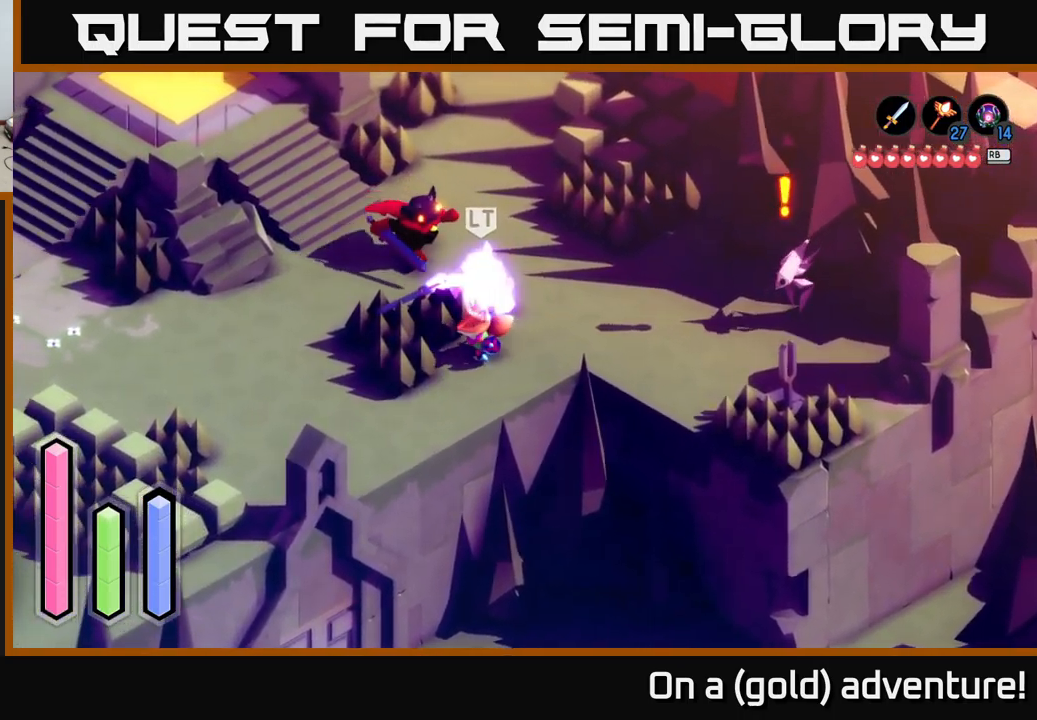
{"buttons": ["A"], "left_stick": "up-left", "right_stick": "center", "events": [[100, "A", "up"], [167, "A", "down"], [167, "left_stick", "left"], [434, "left_stick", "up-left"]]}
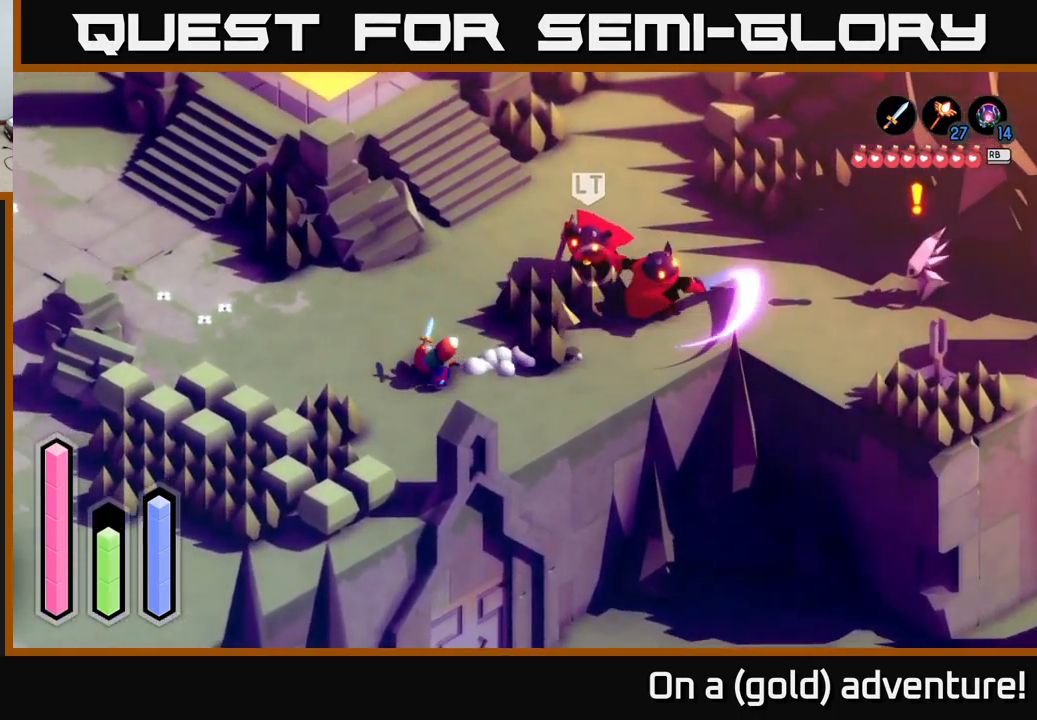
{"buttons": ["A"], "left_stick": "up-left", "right_stick": "center", "events": []}
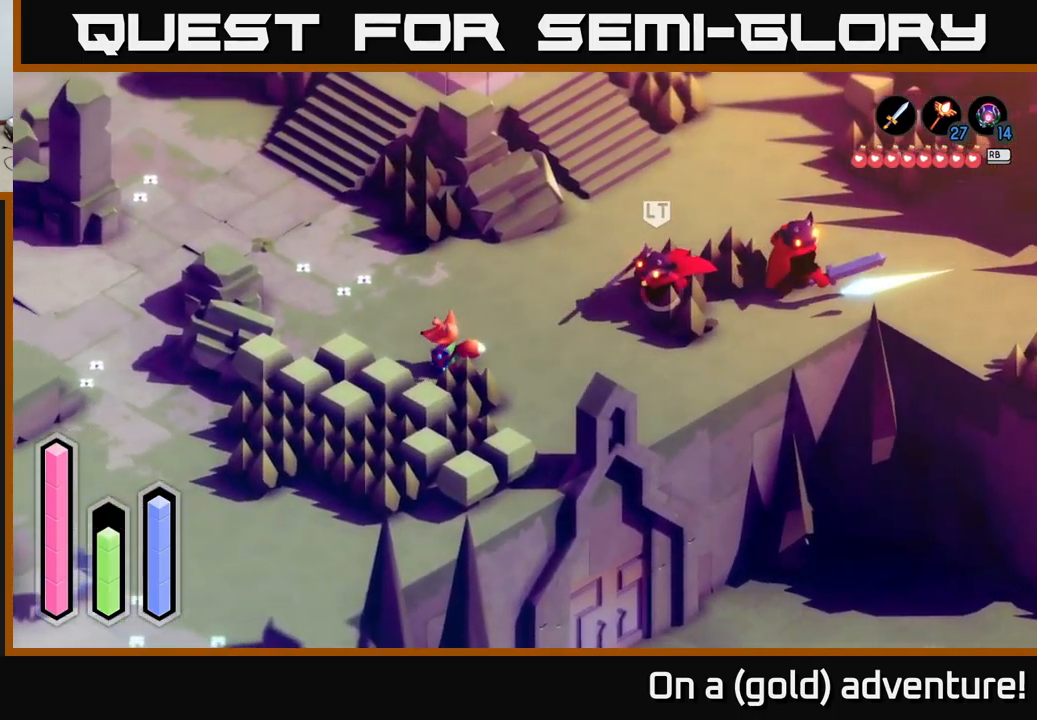
{"buttons": ["A"], "left_stick": "up-left", "right_stick": "center", "events": []}
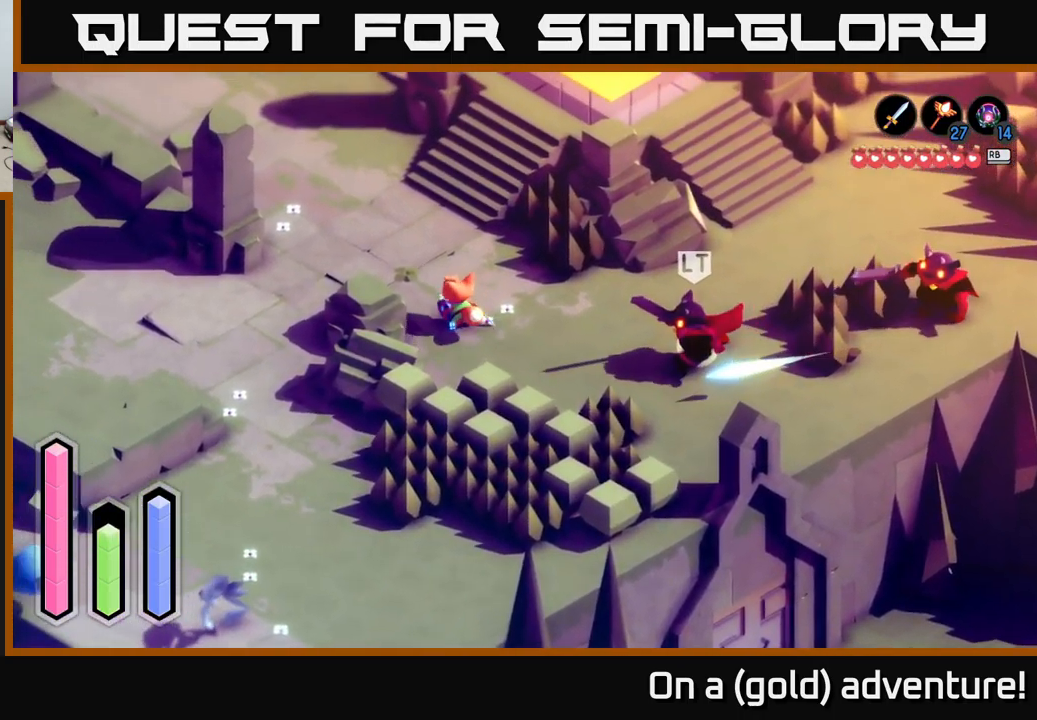
{"buttons": ["A"], "left_stick": "down-left", "right_stick": "center", "events": [[234, "left_stick", "left"], [451, "left_stick", "down-left"]]}
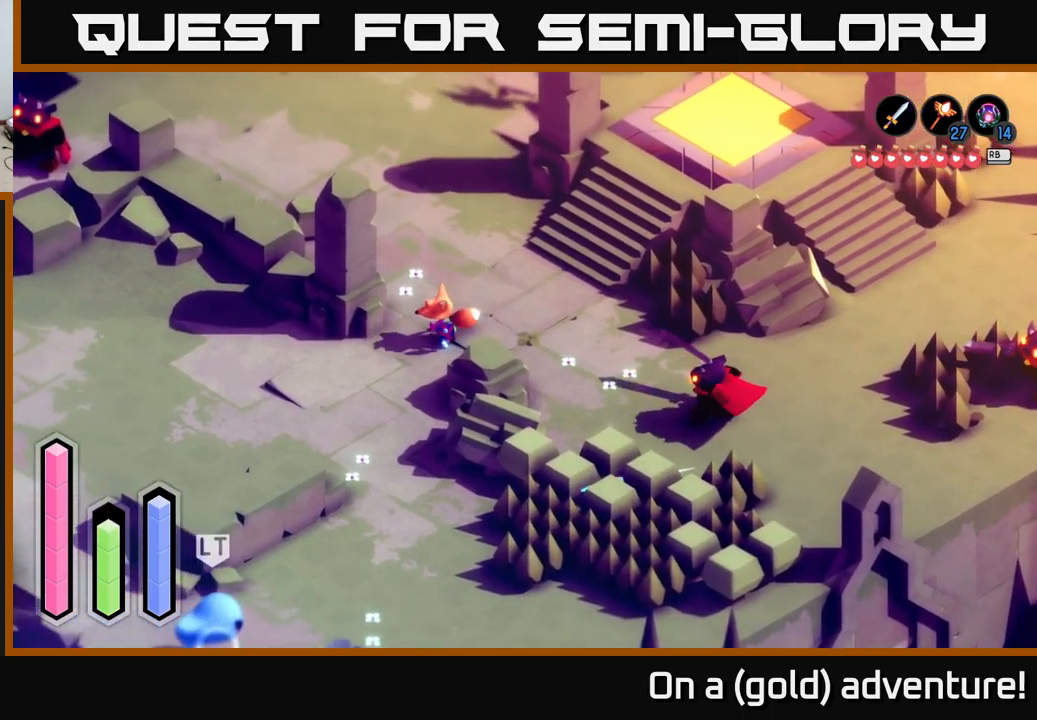
{"buttons": ["A"], "left_stick": "down-right", "right_stick": "center", "events": [[116, "left_stick", "down"], [300, "left_stick", "down-right"]]}
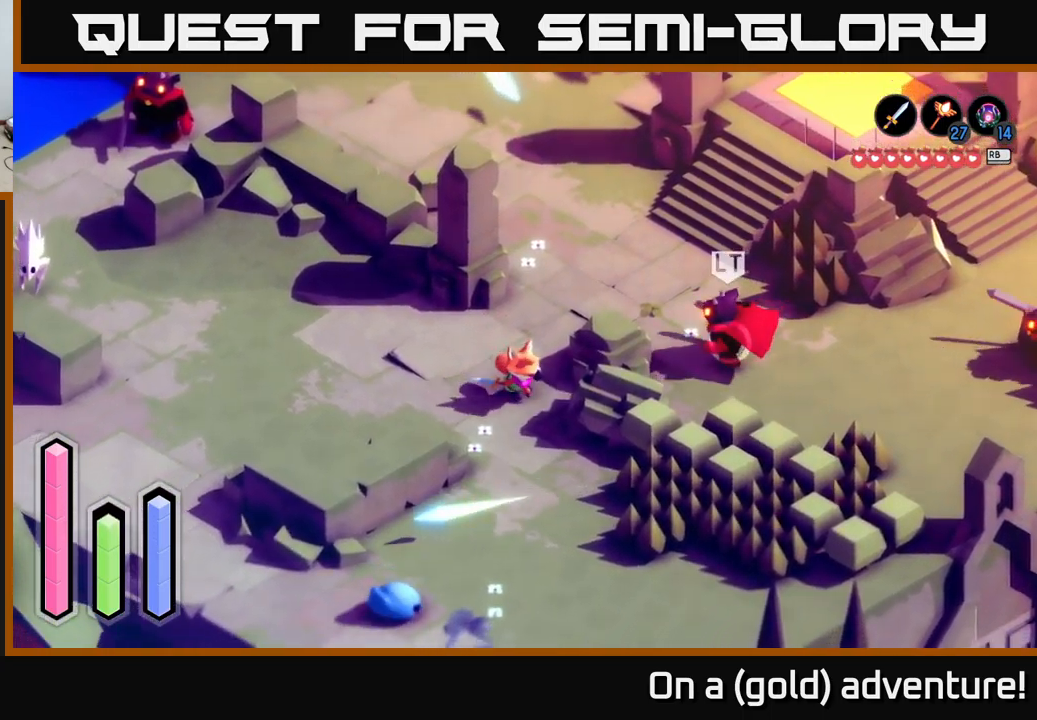
{"buttons": ["X"], "left_stick": "down-left", "right_stick": "center", "events": [[100, "left_stick", "down"], [400, "left_stick", "down-left"], [483, "X", "down"], [500, "A", "up"]]}
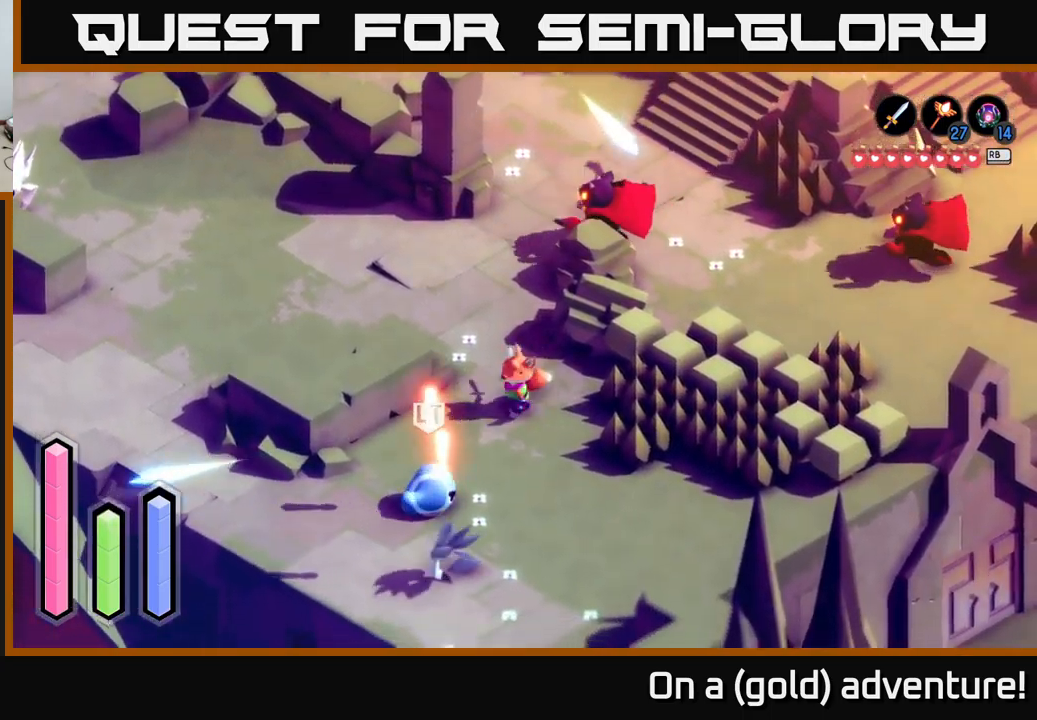
{"buttons": [], "left_stick": "down", "right_stick": "center", "events": [[150, "X", "up"], [383, "left_stick", "down"]]}
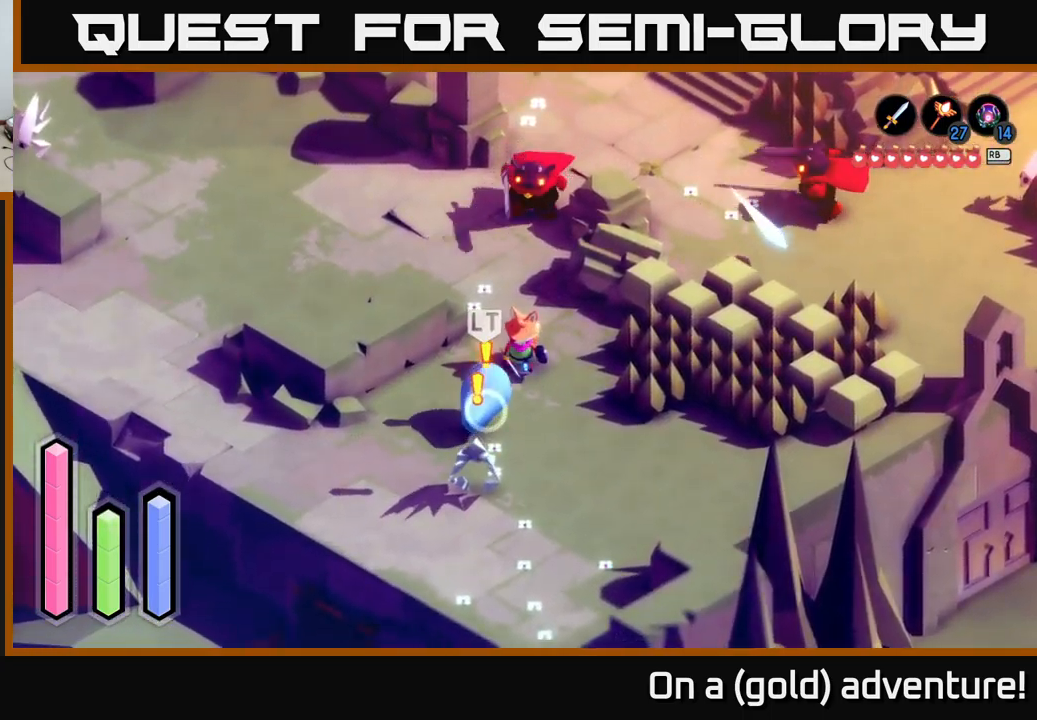
{"buttons": ["A"], "left_stick": "down", "right_stick": "center", "events": [[16, "X", "down"], [116, "X", "up"], [483, "A", "down"]]}
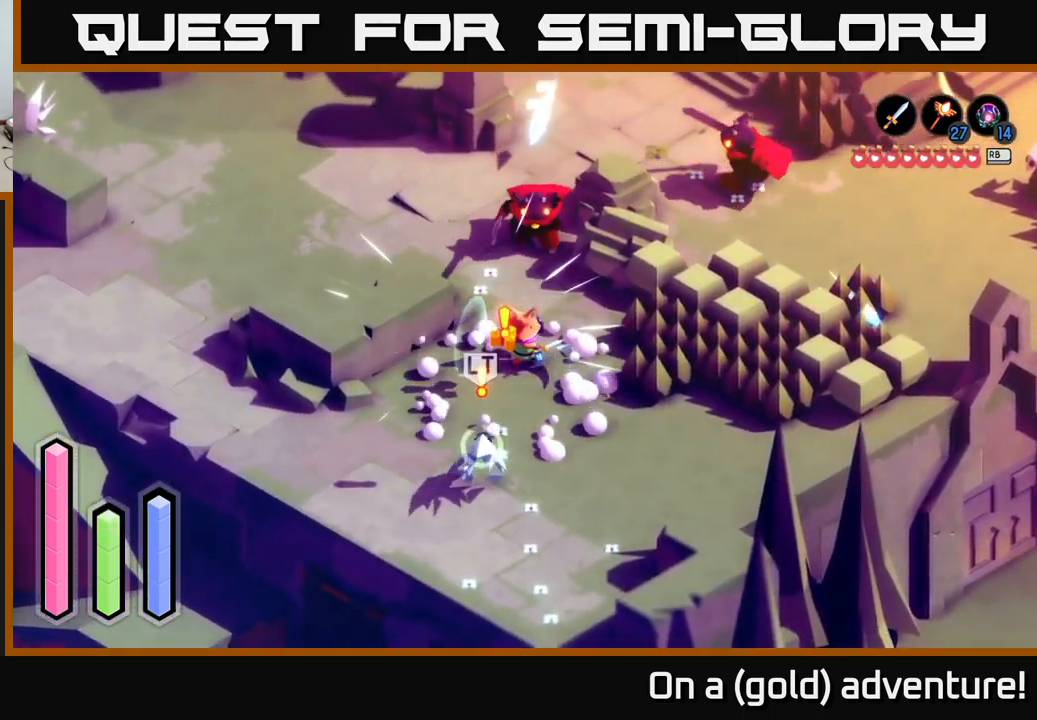
{"buttons": [], "left_stick": "down", "right_stick": "center", "events": [[83, "A", "up"], [150, "A", "down"], [266, "A", "up"]]}
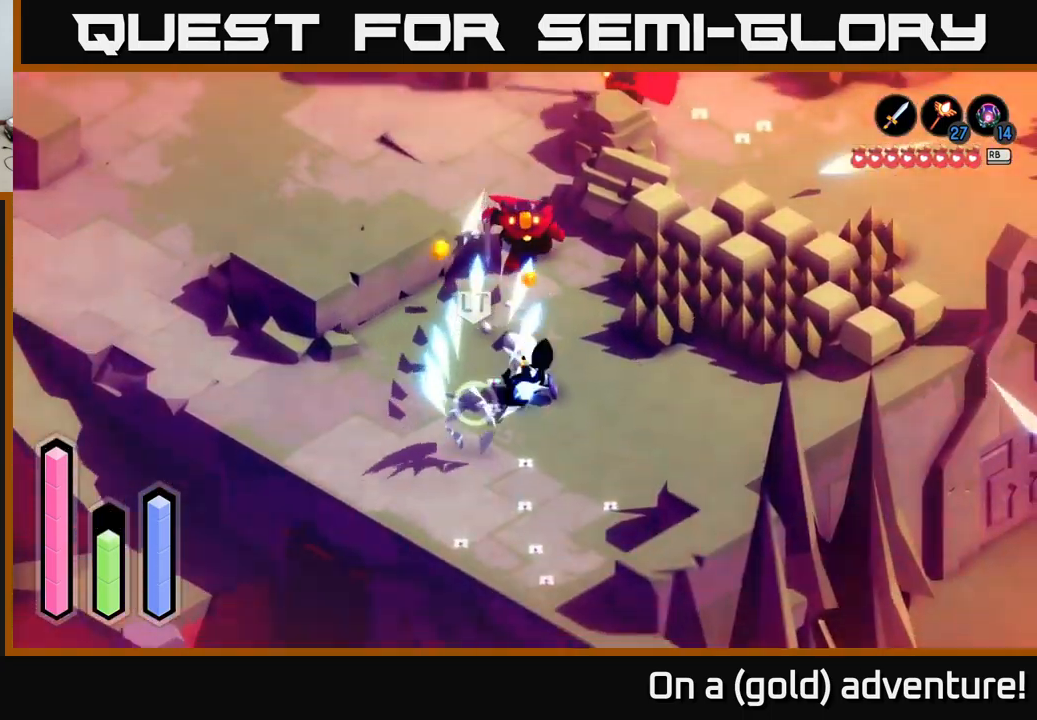
{"buttons": [], "left_stick": "up-left", "right_stick": "center", "events": [[116, "left_stick", "down-left"], [250, "left_stick", "left"], [366, "left_stick", "up-left"], [383, "X", "down"], [500, "X", "up"]]}
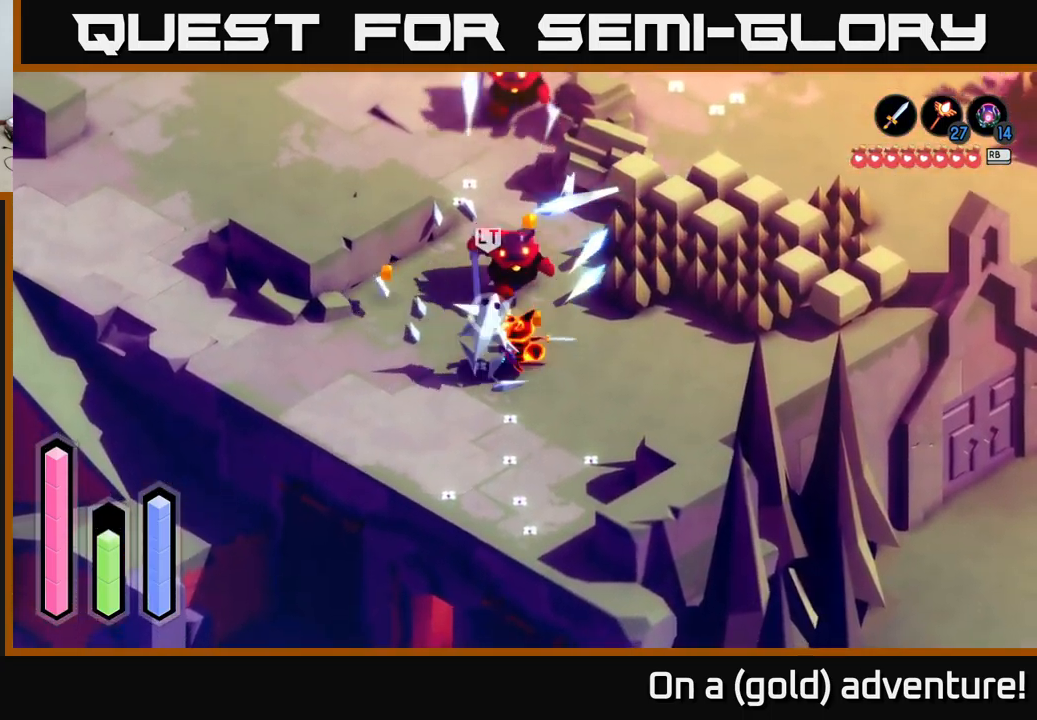
{"buttons": [], "left_stick": "up-left", "right_stick": "center", "events": [[66, "left_stick", "up"], [216, "X", "down"], [300, "X", "up"], [366, "X", "down"], [450, "left_stick", "up-left"], [483, "X", "up"]]}
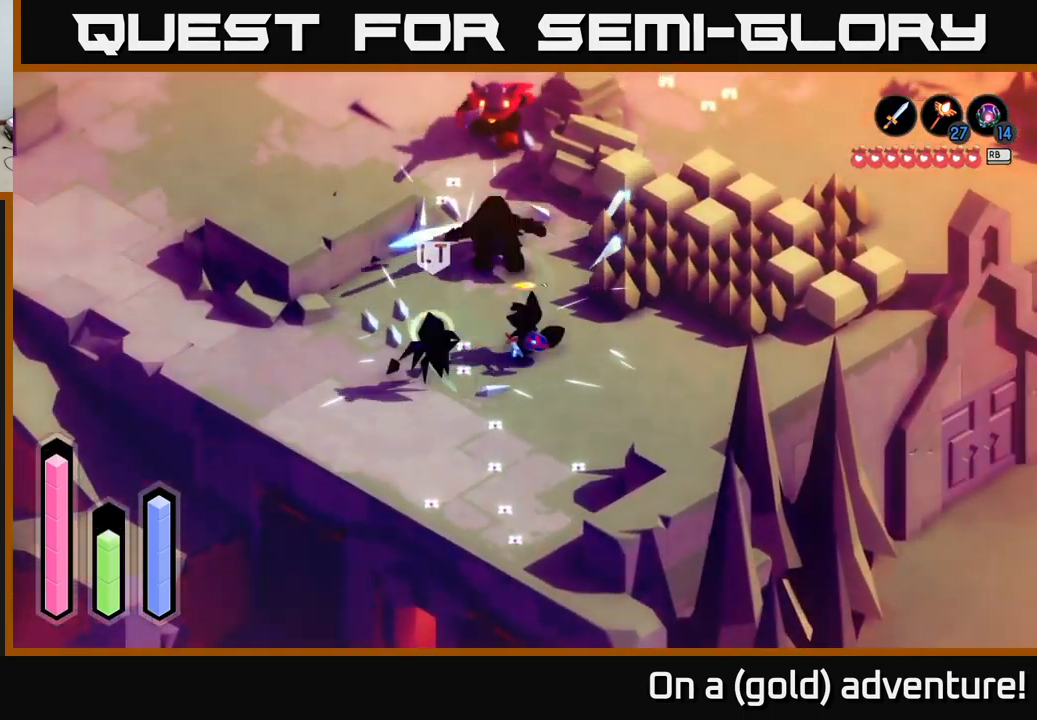
{"buttons": [], "left_stick": "up", "right_stick": "center", "events": [[66, "X", "down"], [183, "X", "up"], [466, "left_stick", "up"]]}
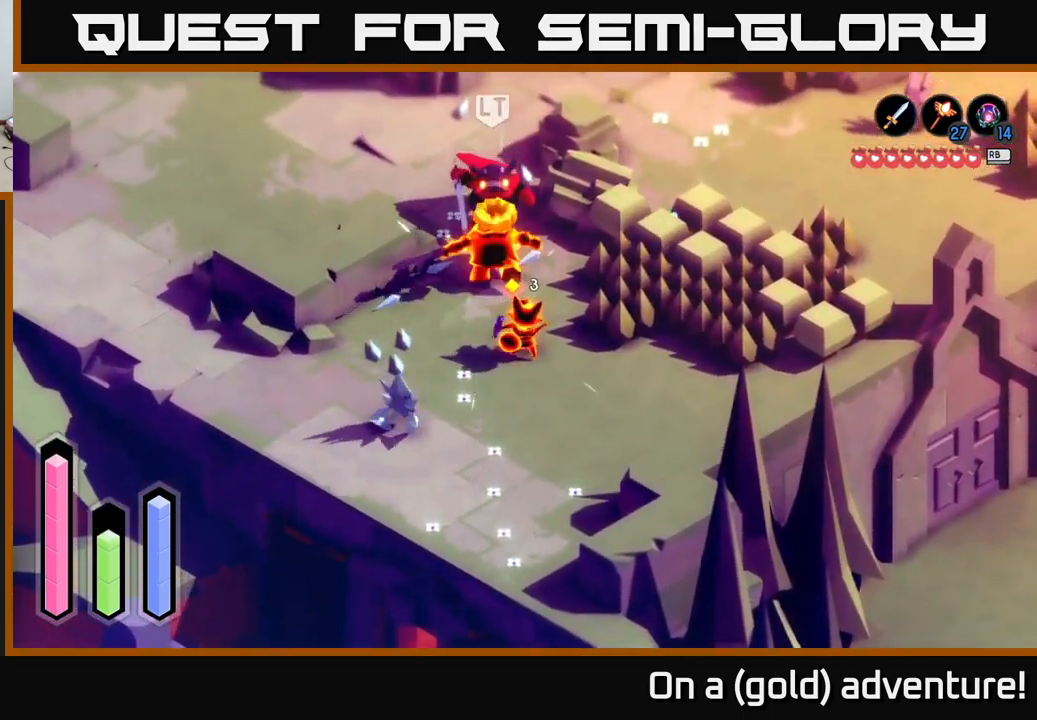
{"buttons": [], "left_stick": "up", "right_stick": "center", "events": [[183, "X", "down"], [316, "X", "up"], [400, "X", "down"], [500, "X", "up"]]}
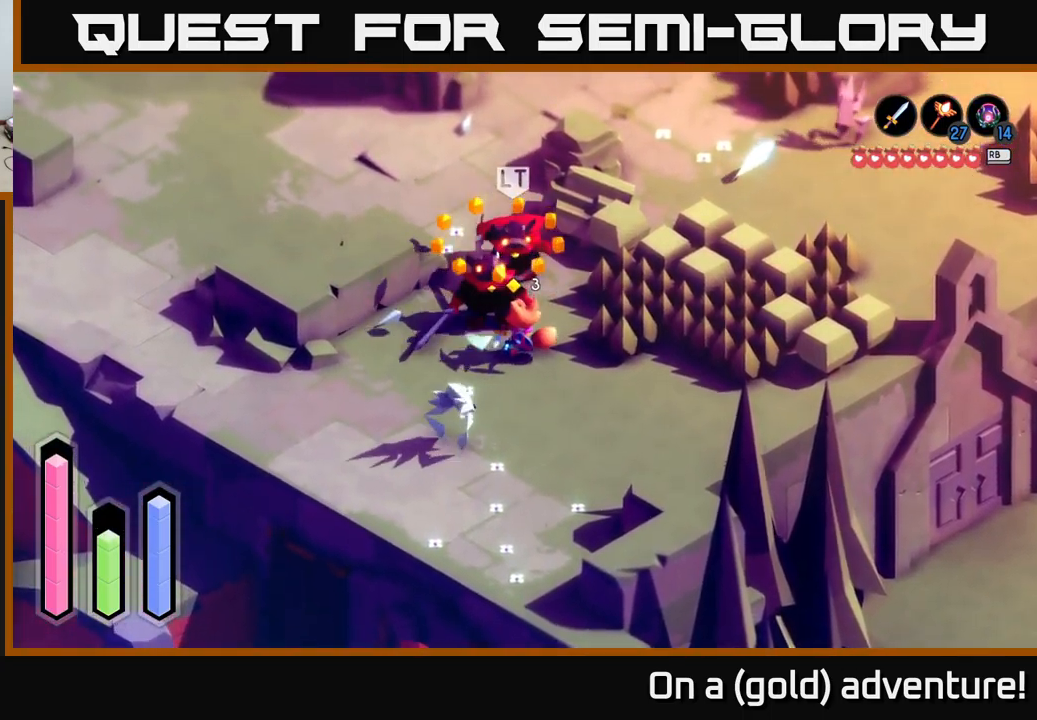
{"buttons": ["X"], "left_stick": "up", "right_stick": "center", "events": [[83, "X", "down"], [200, "X", "up"], [266, "X", "down"], [382, "X", "up"], [449, "X", "down"]]}
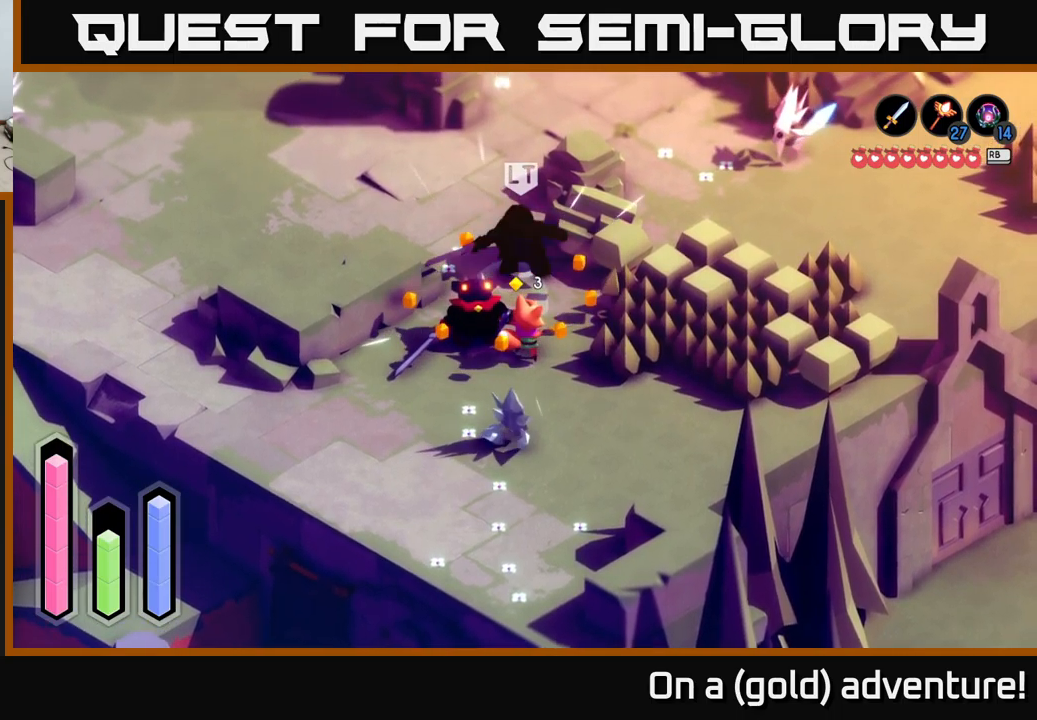
{"buttons": [], "left_stick": "center", "right_stick": "center", "events": [[67, "X", "up"], [117, "X", "down"], [283, "X", "up"], [467, "left_stick", "center"]]}
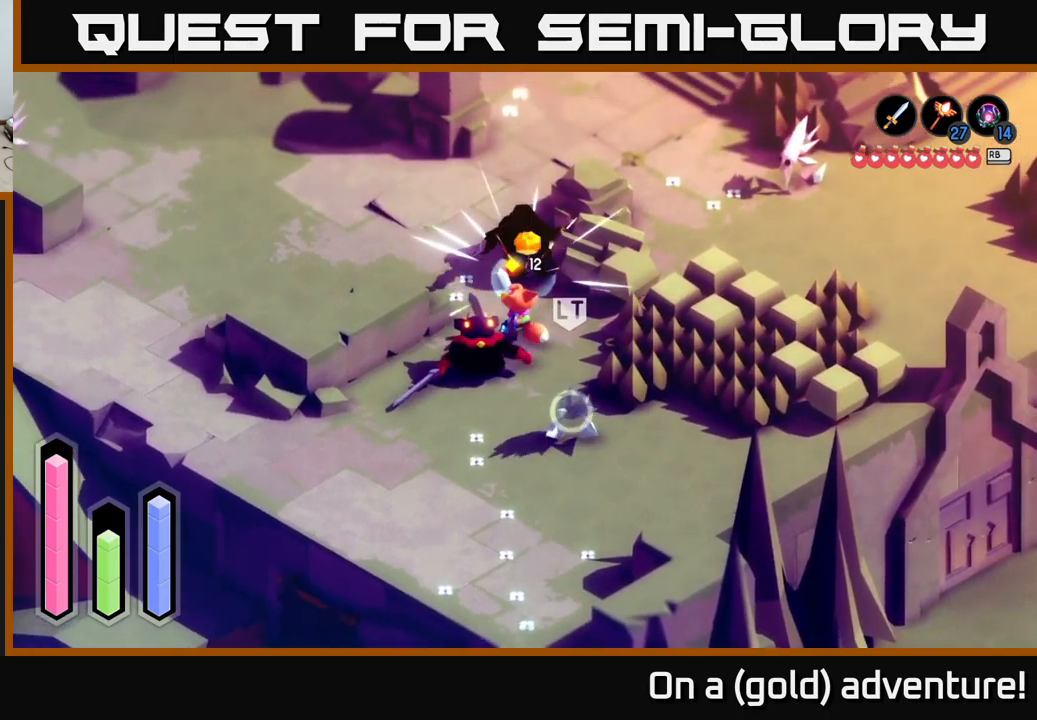
{"buttons": ["X"], "left_stick": "down-right", "right_stick": "center", "events": [[167, "left_stick", "down"], [367, "left_stick", "down-right"], [500, "X", "down"]]}
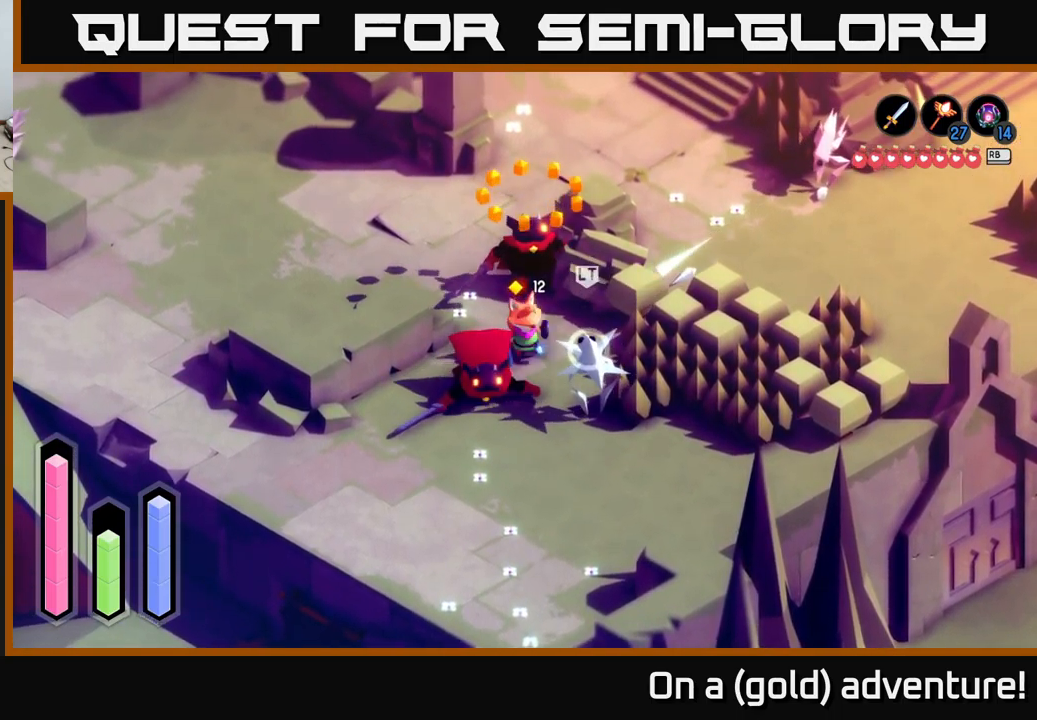
{"buttons": ["X"], "left_stick": "down-right", "right_stick": "center", "events": [[133, "X", "up"], [450, "X", "down"]]}
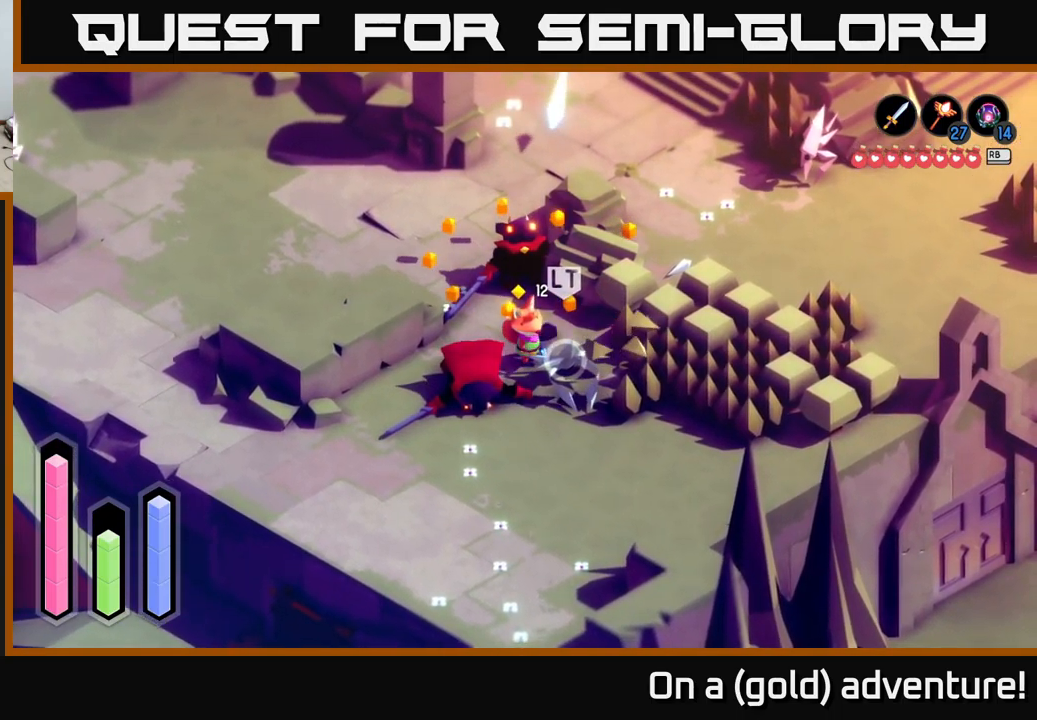
{"buttons": [], "left_stick": "down-right", "right_stick": "center", "events": [[50, "X", "up"], [317, "X", "down"], [433, "X", "up"]]}